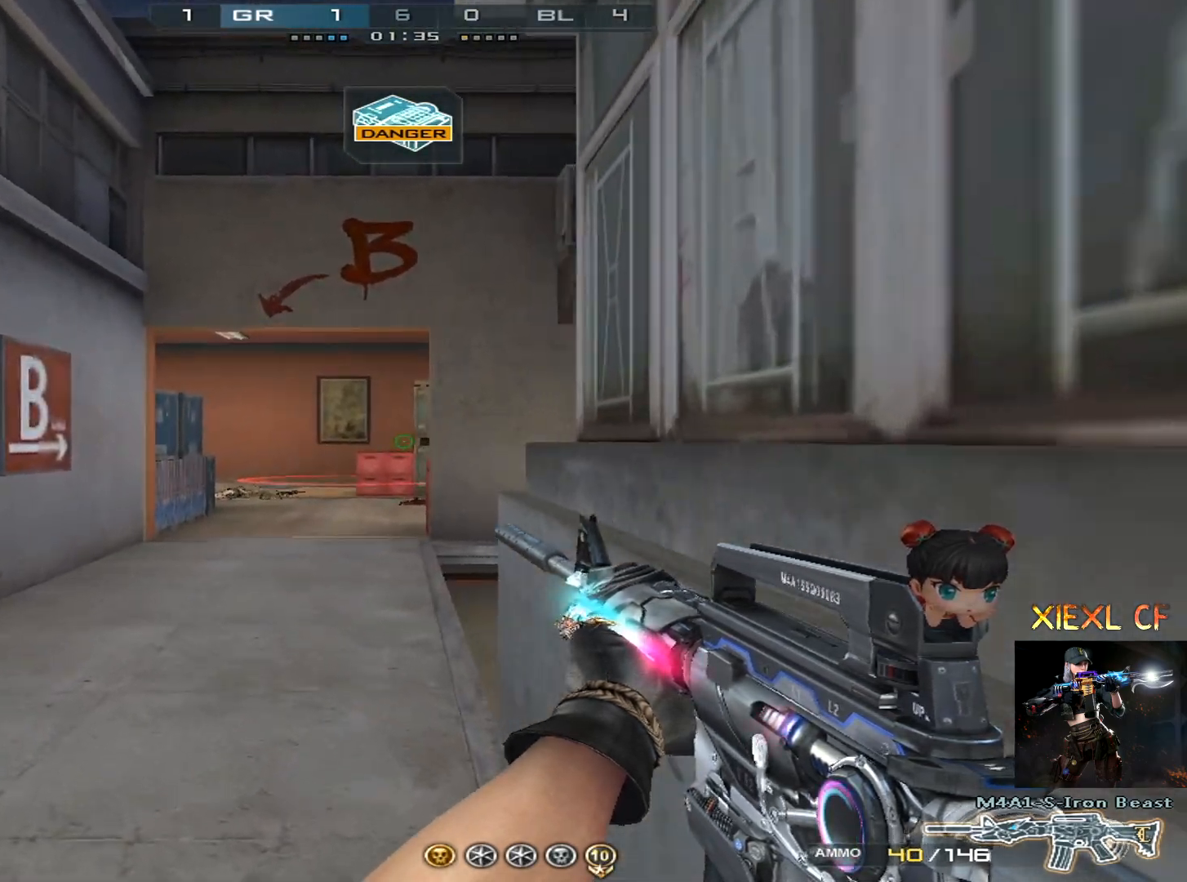
Gameplay with keyboard and mouse; each line is a JSON object with the keys and mouse buttons held at the frame after it. "events" lists presses ("down") and releases ("up") of "1", "2", "3", "4", "5", "a", "alt", "c", "caps_lock", "ctrl", "d", "e", "f", "g", "q", "r", "s", "shift", "space", "t", "tab", "v", "w", "x", "z", "mouse_left", "mouse_wheel" and "mouse_right" between this image and that frame as [ms after this image, input, new state], when the widget could be followed in between. "mouse_left", "mouse_wheel", "mouse_right" = the "left", "wheel", "right" buttons of the "mouse" list. No other keys are recorded. "wheel" means that the mouse wheel is clicked or scrolled. Not read: mouse_move.
{"keys": ["d", "shift", "w"], "mouse": [], "events": [[33, "a", "up"], [83, "d", "down"], [217, "d", "up"], [317, "a", "down"], [500, "a", "up"], [500, "d", "down"]]}
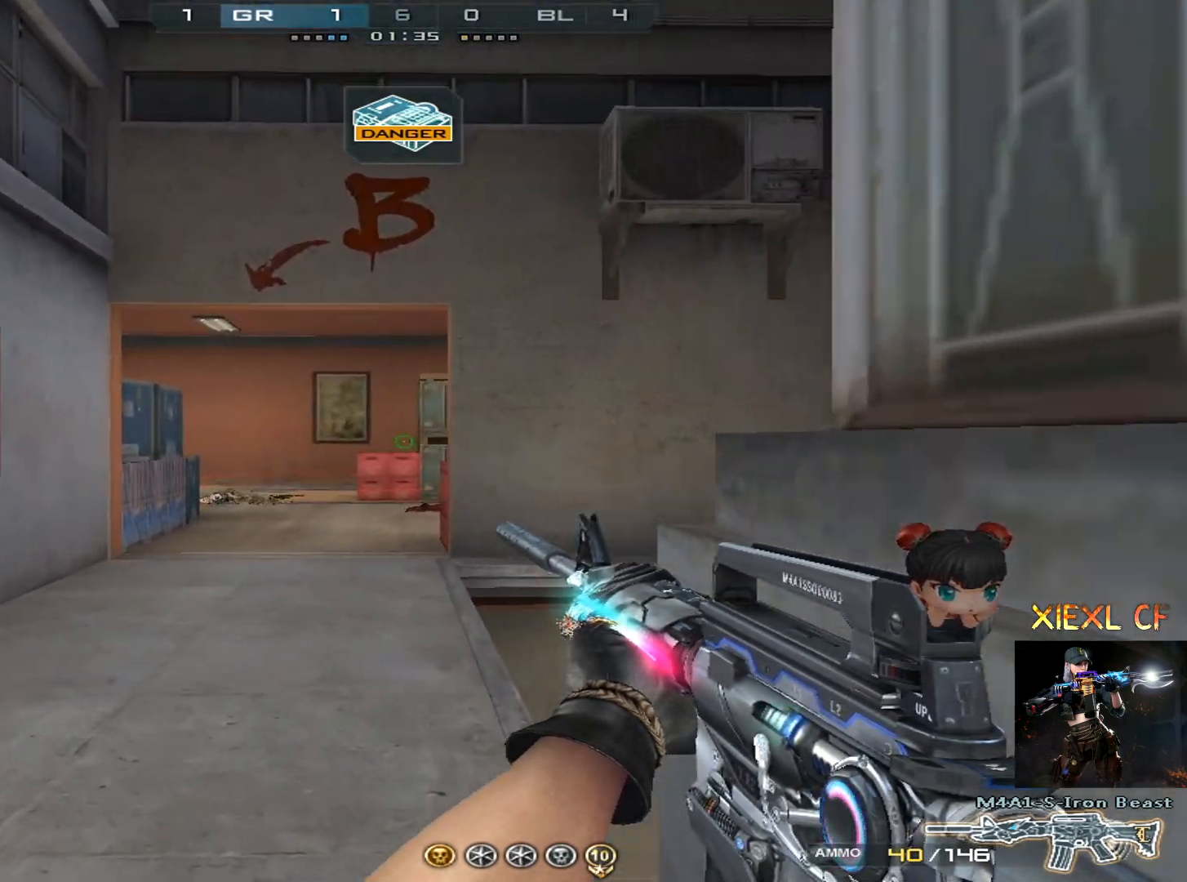
{"keys": ["a", "shift"], "mouse": [], "events": [[184, "a", "down"], [184, "d", "up"], [417, "w", "up"]]}
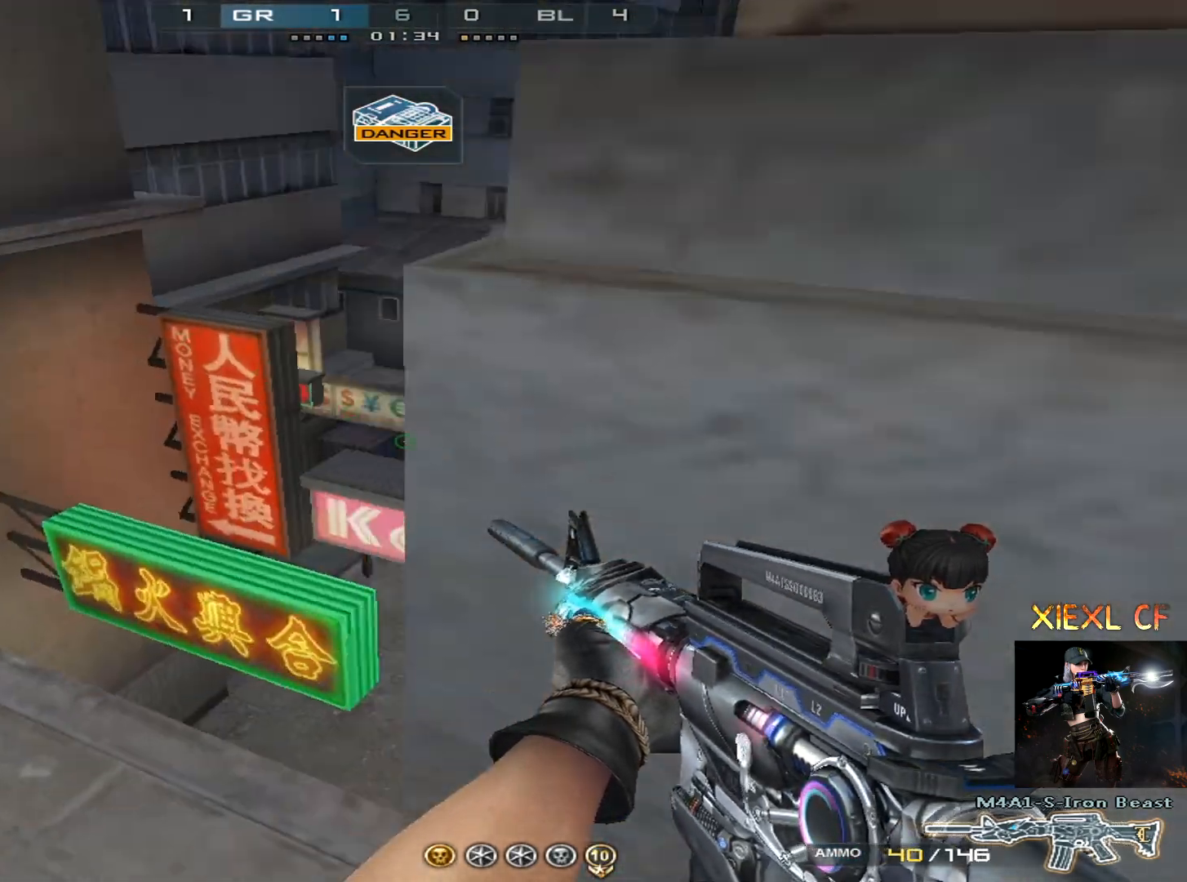
{"keys": ["a", "shift", "w"], "mouse": [], "events": [[17, "w", "down"]]}
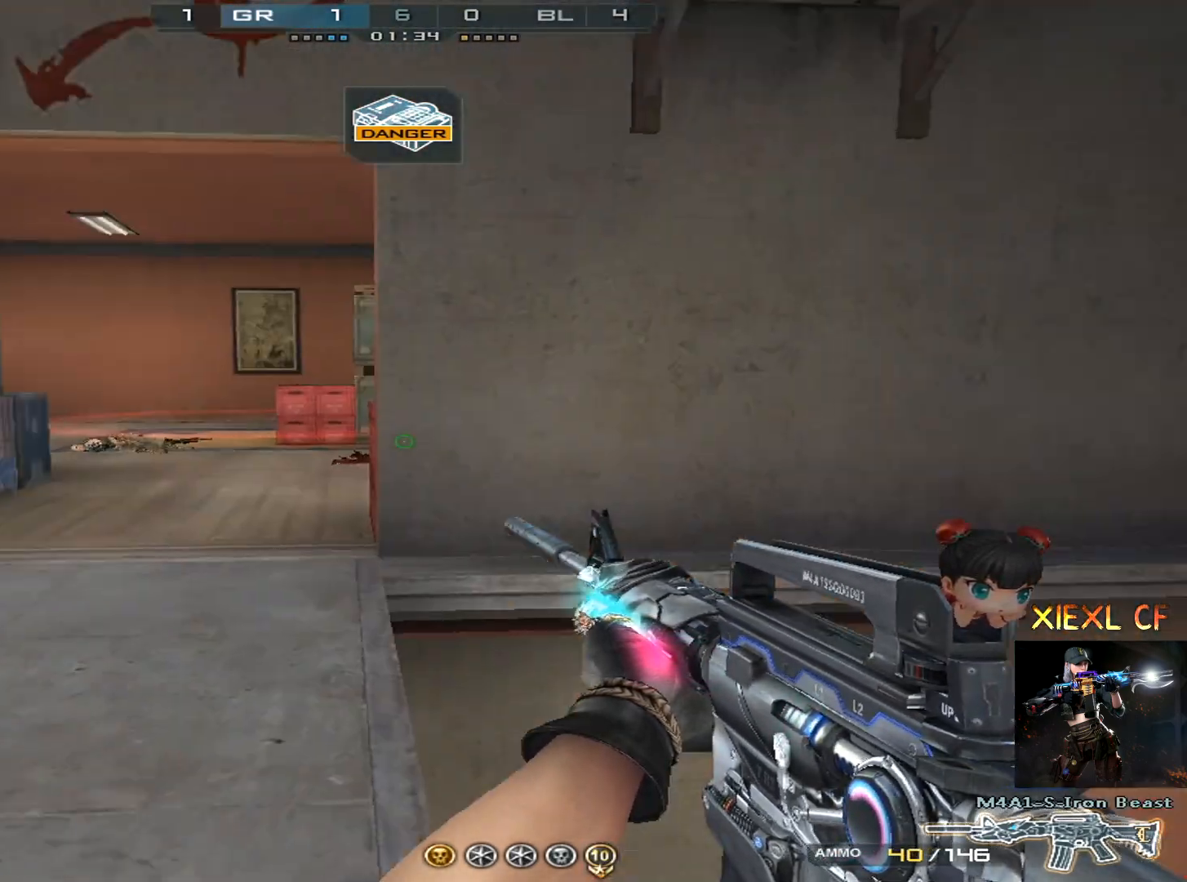
{"keys": ["shift", "w"], "mouse": [], "events": [[100, "a", "up"], [334, "d", "down"], [484, "d", "up"]]}
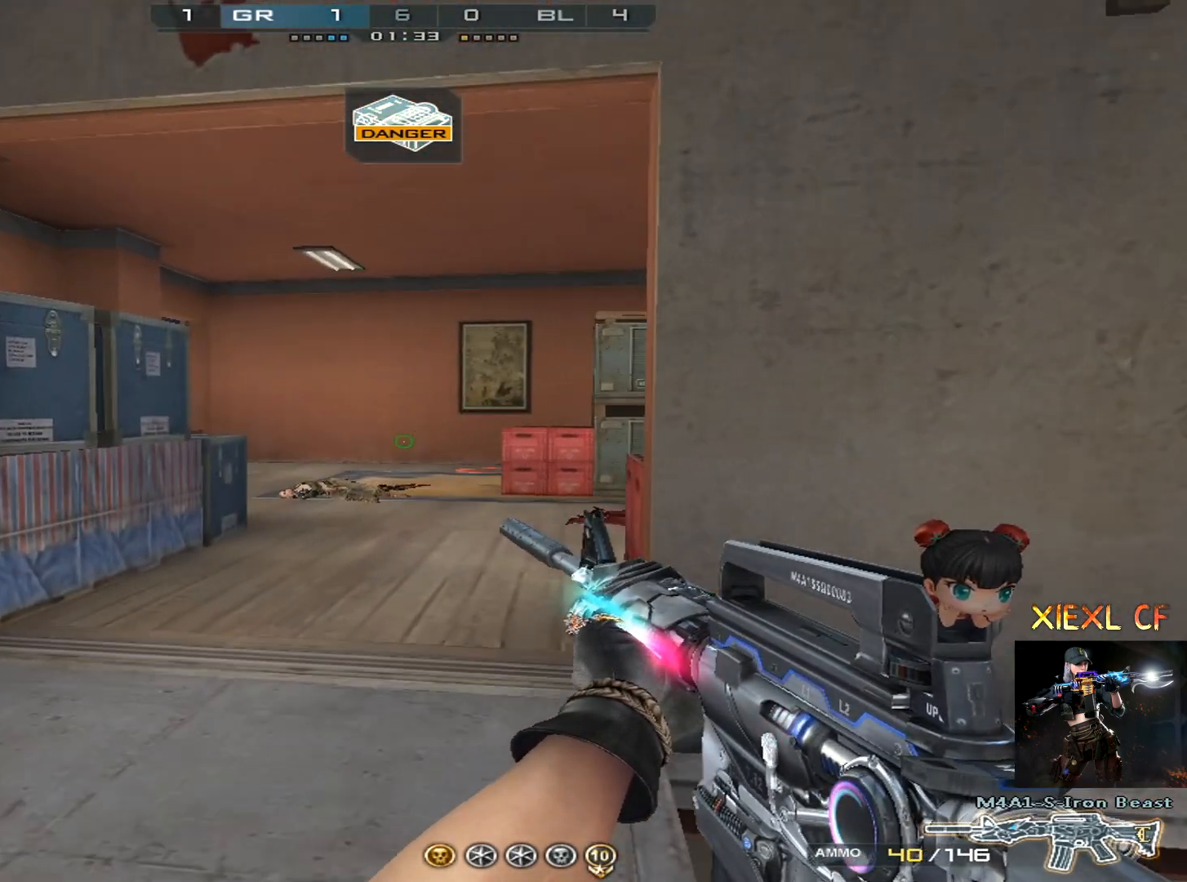
{"keys": ["shift", "w"], "mouse": [], "events": [[267, "d", "down"], [350, "d", "up"]]}
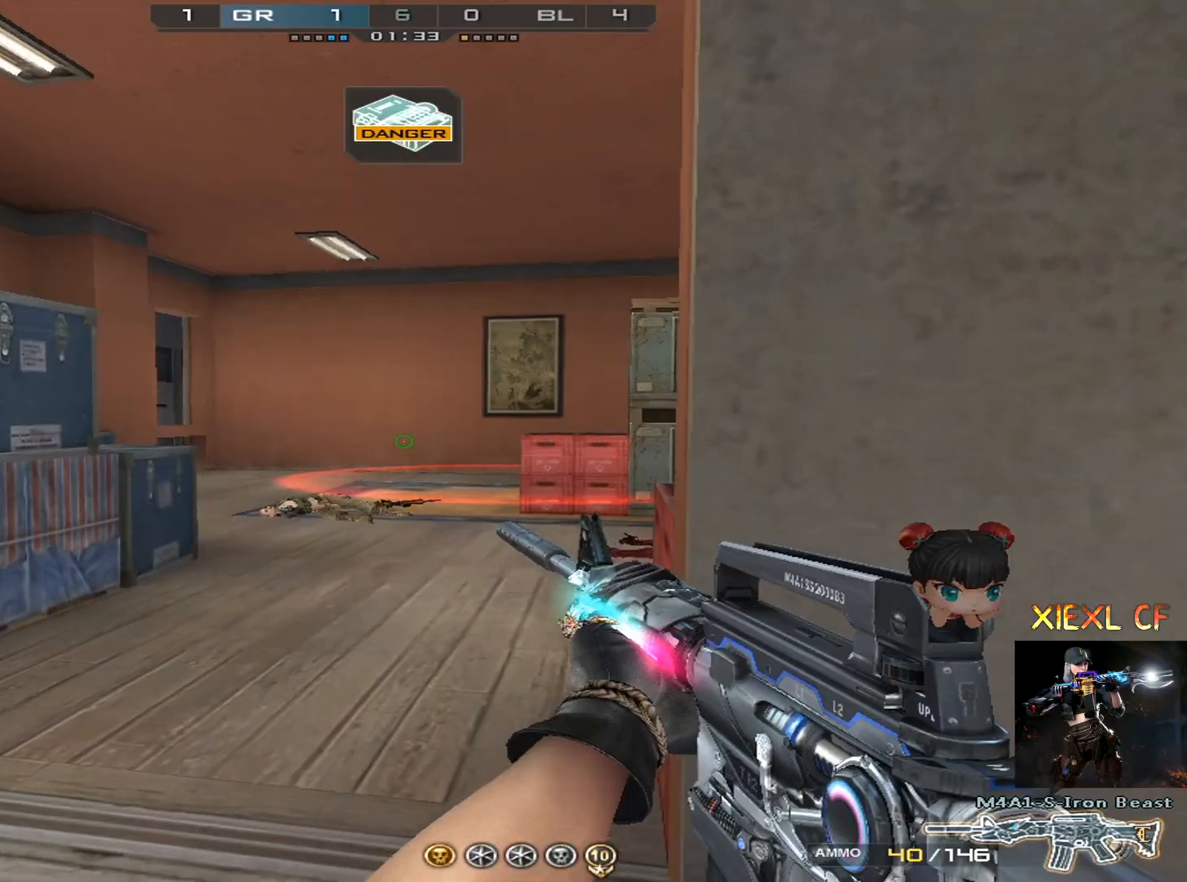
{"keys": ["a", "shift", "w"], "mouse": [], "events": [[134, "a", "down"], [334, "w", "up"], [417, "w", "down"]]}
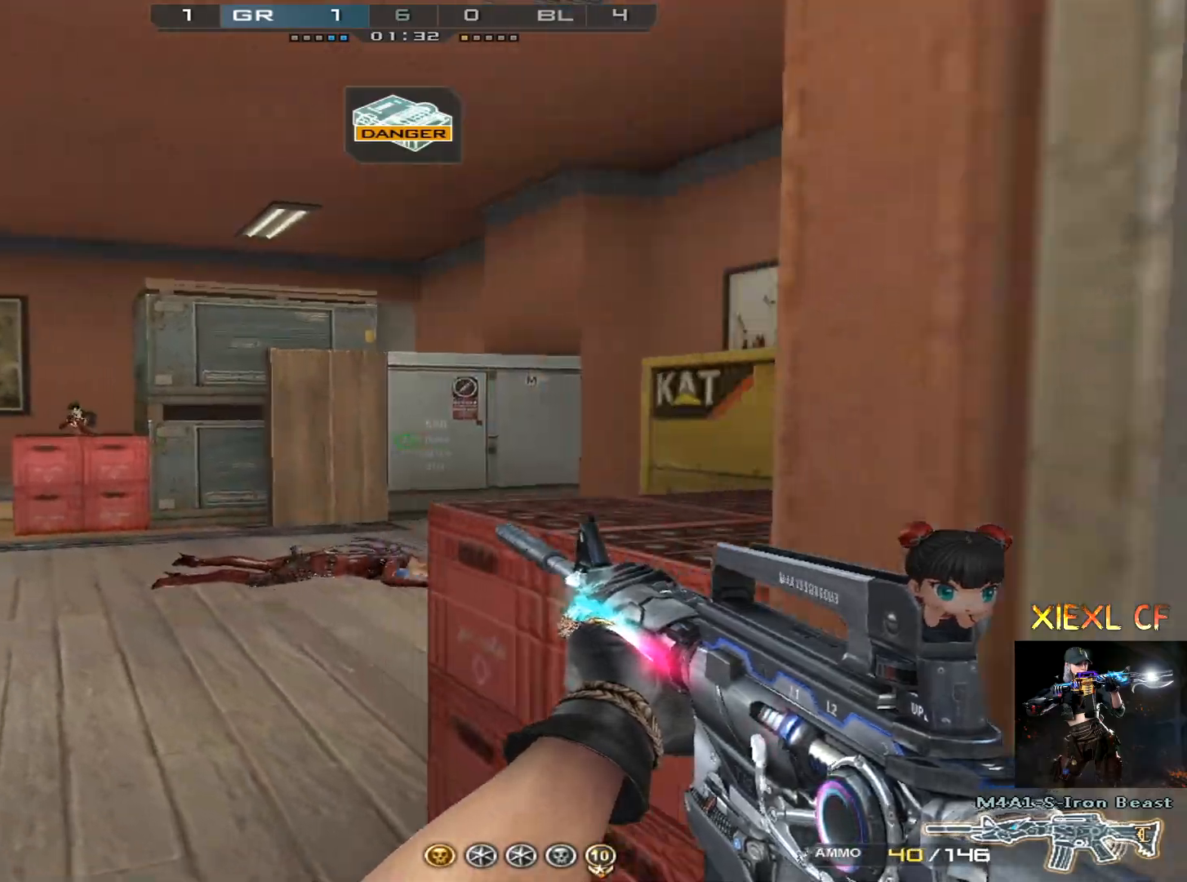
{"keys": ["ctrl"], "mouse": ["left"], "events": [[67, "w", "up"], [384, "a", "up"], [384, "mouse_left", "down"], [384, "shift", "up"], [484, "ctrl", "down"]]}
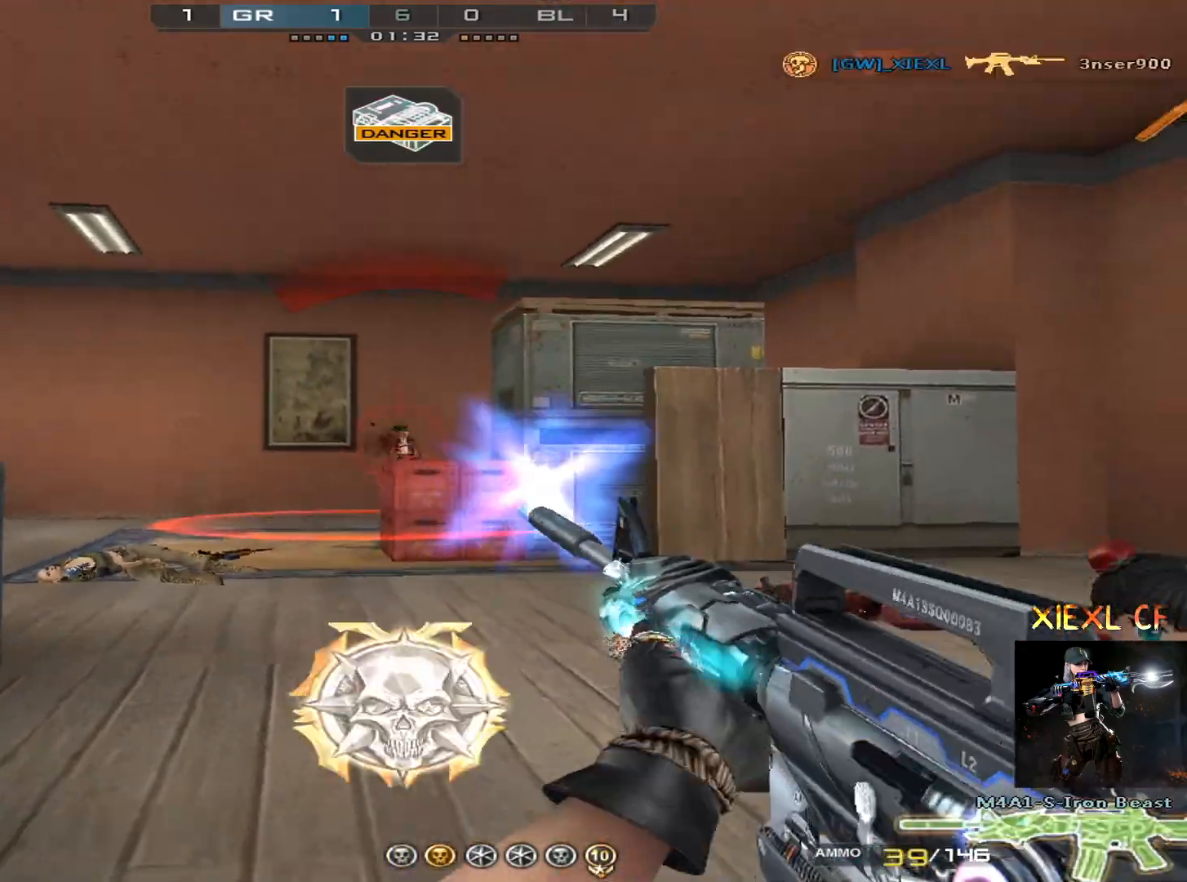
{"keys": ["a"], "mouse": [], "events": [[267, "ctrl", "up"], [267, "d", "down"], [267, "mouse_left", "up"], [351, "a", "down"], [351, "w", "down"], [401, "d", "up"], [501, "w", "up"]]}
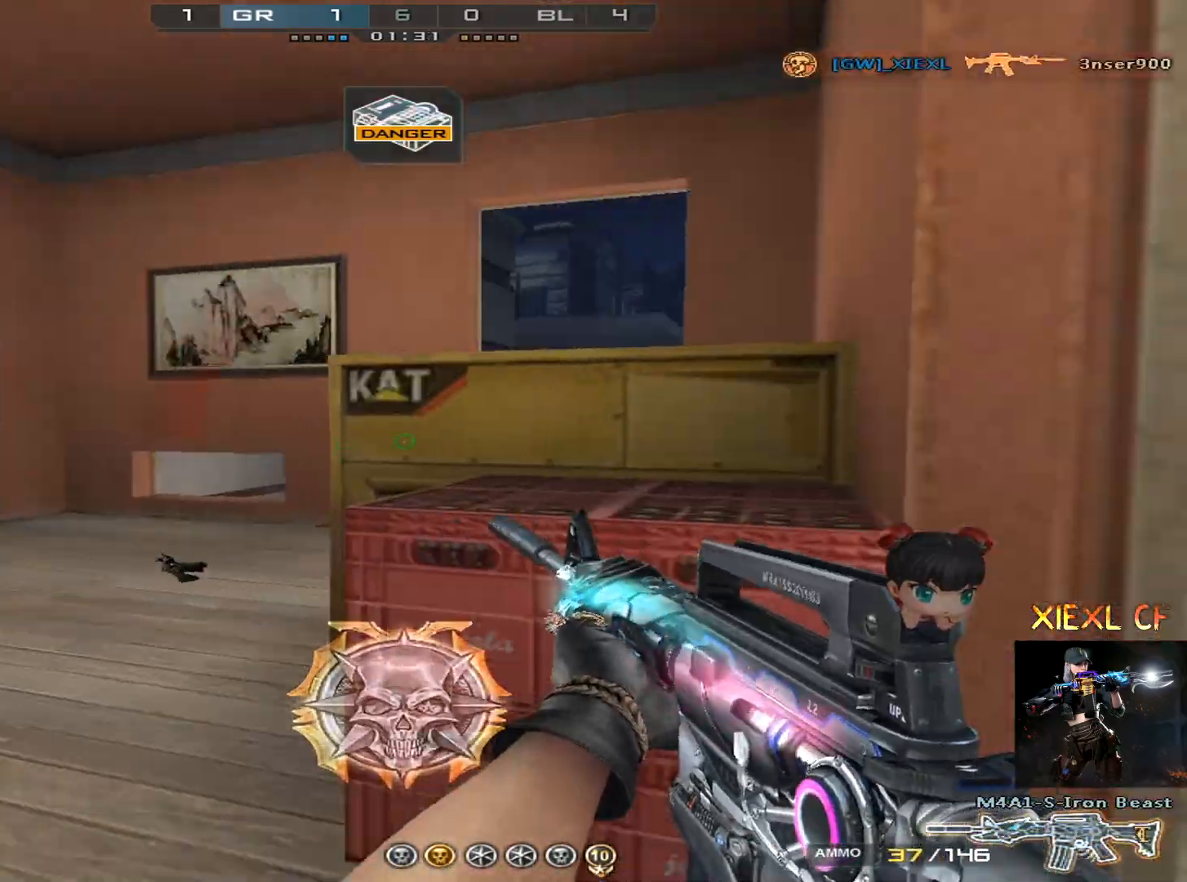
{"keys": ["d", "w"], "mouse": [], "events": [[100, "w", "down"], [133, "w", "up"], [183, "w", "down"], [283, "w", "up"], [334, "w", "down"], [467, "a", "up"], [467, "d", "down"]]}
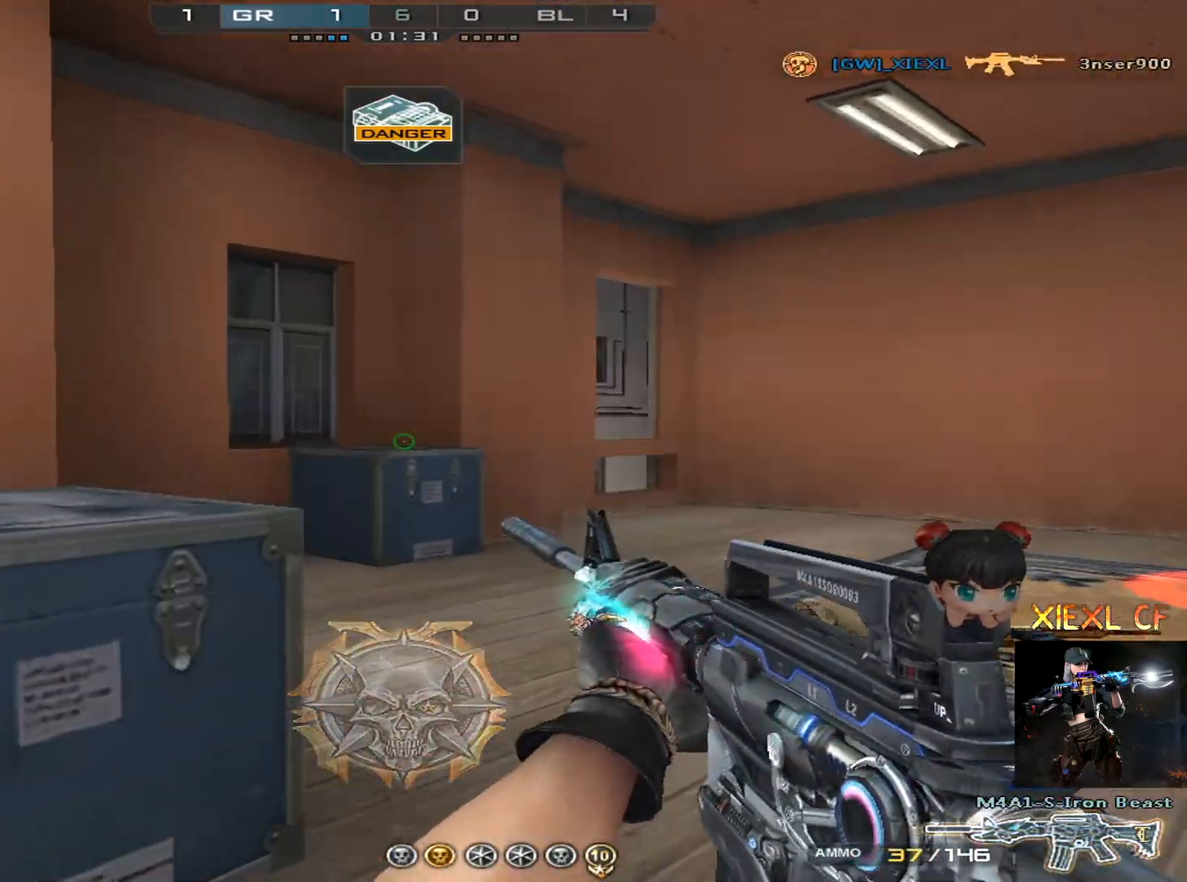
{"keys": ["d", "w"], "mouse": [], "events": [[100, "w", "up"], [151, "w", "down"], [251, "w", "up"], [301, "w", "down"], [384, "w", "up"], [434, "w", "down"]]}
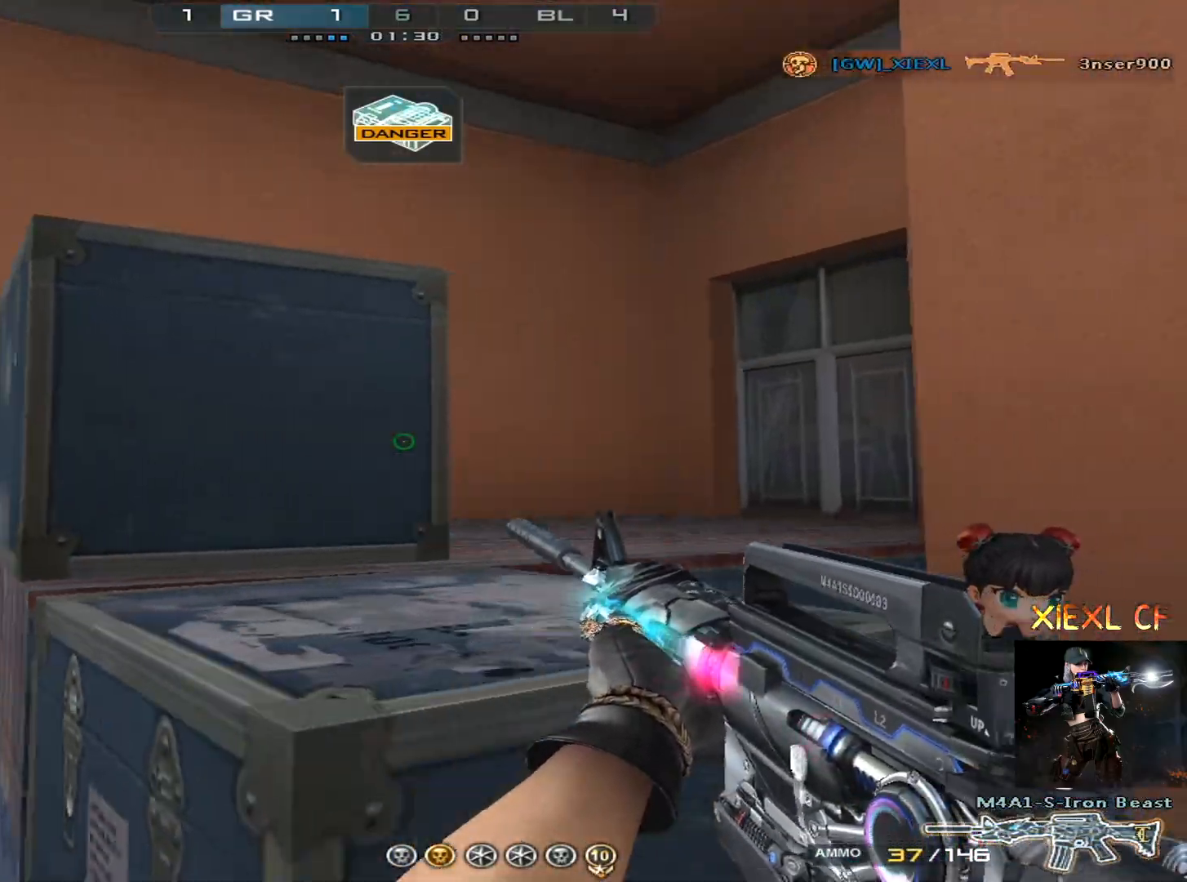
{"keys": ["a", "w"], "mouse": [], "events": [[33, "w", "up"], [83, "w", "down"], [167, "a", "down"], [217, "d", "up"], [267, "w", "up"], [350, "w", "down"], [400, "w", "up"], [500, "w", "down"]]}
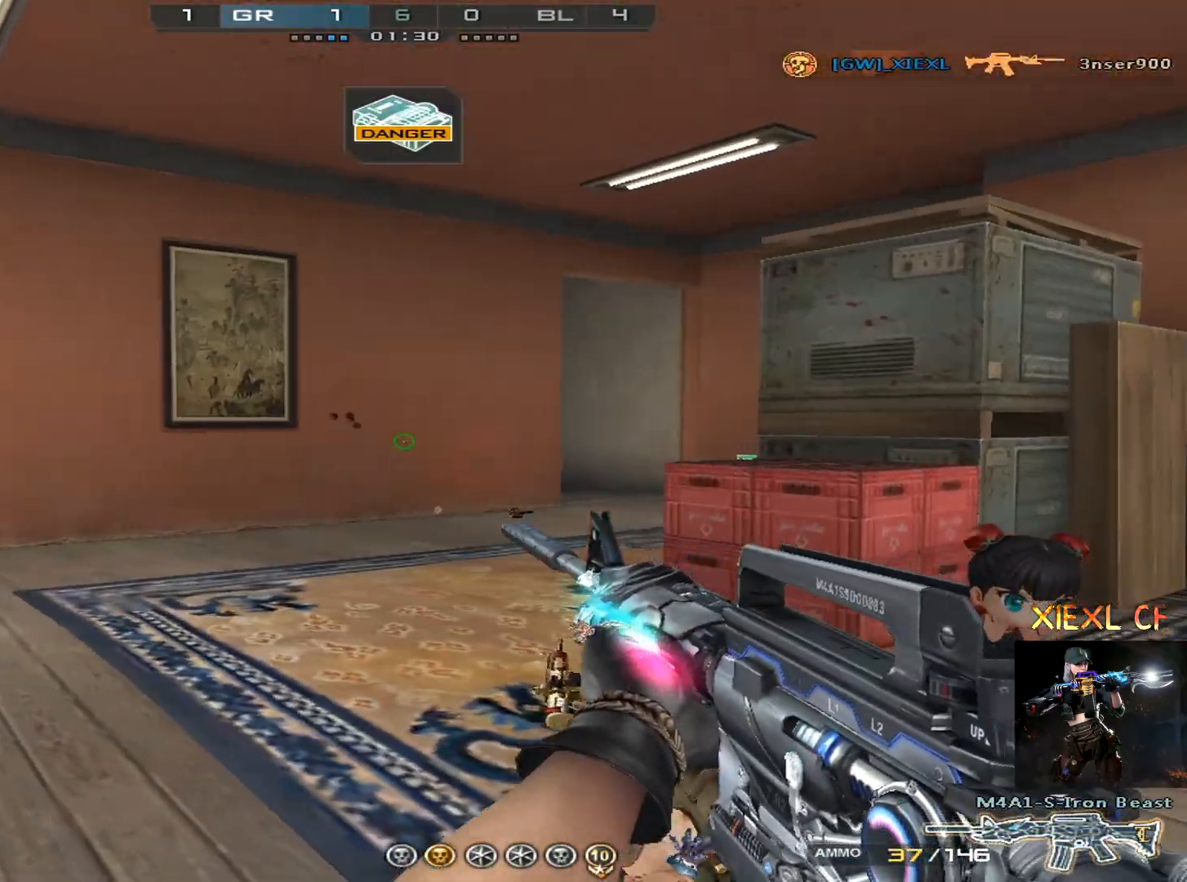
{"keys": ["a", "ctrl"], "mouse": [], "events": [[100, "w", "up"], [134, "w", "down"], [184, "w", "up"], [284, "w", "down"], [334, "w", "up"], [367, "ctrl", "down"]]}
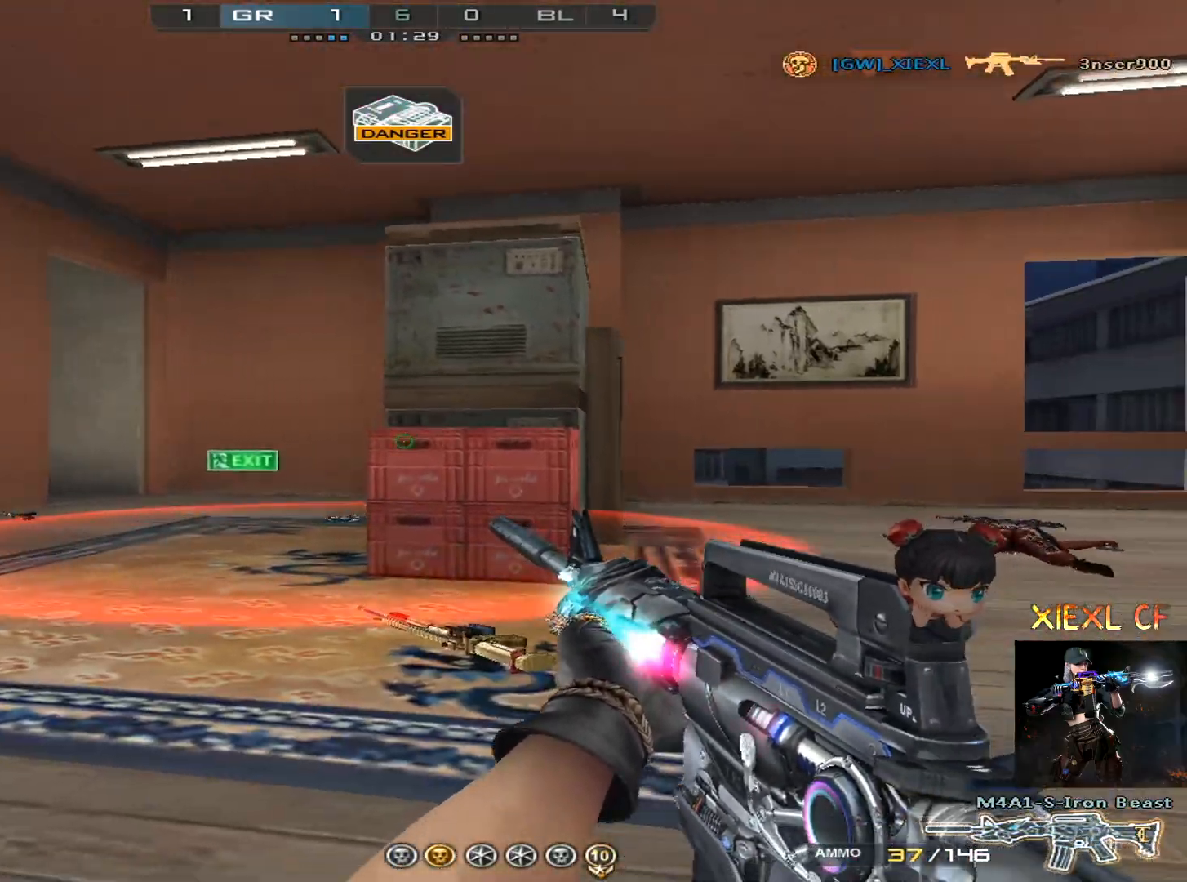
{"keys": ["d"], "mouse": [], "events": [[34, "ctrl", "up"], [84, "ctrl", "down"], [317, "ctrl", "up"], [351, "ctrl", "down"], [351, "d", "down"], [401, "a", "up"], [401, "ctrl", "up"]]}
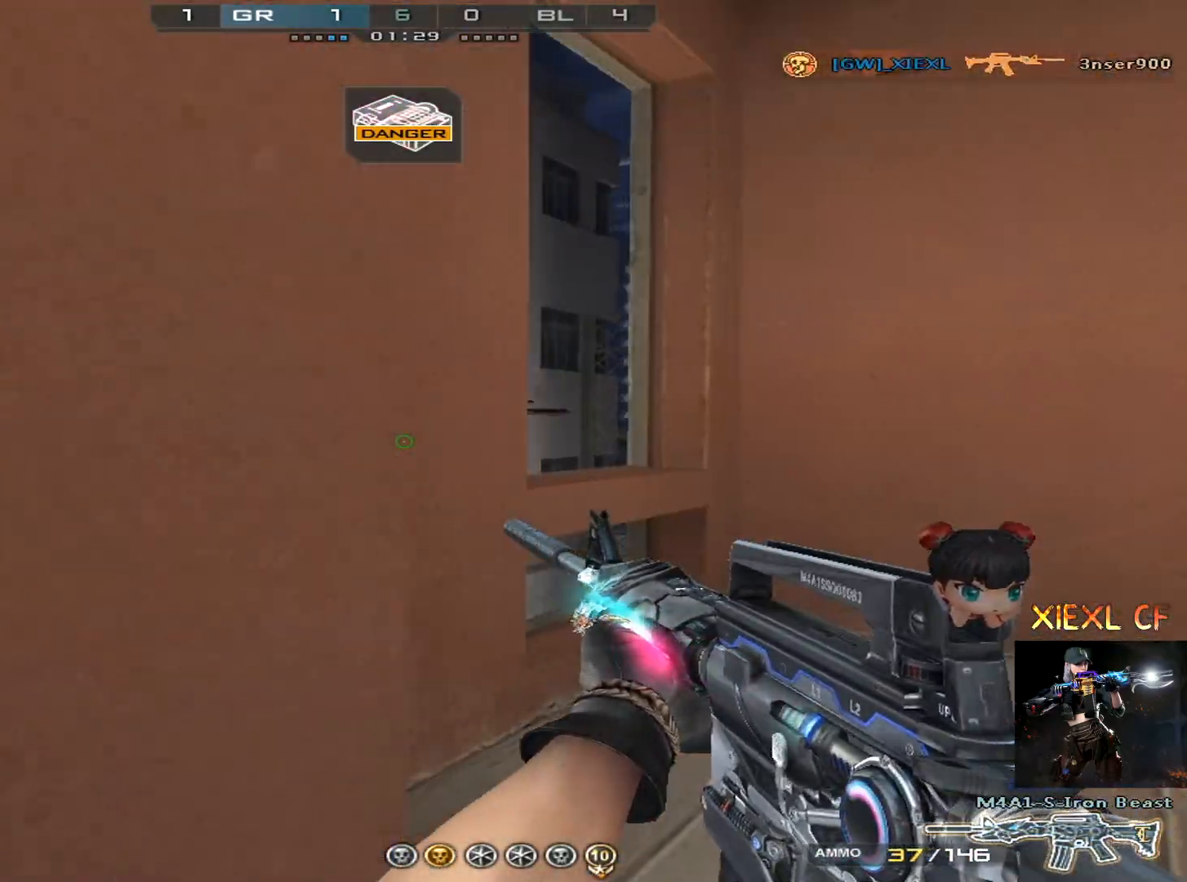
{"keys": ["d"], "mouse": [], "events": [[50, "w", "down"], [133, "w", "up"], [183, "w", "down"], [283, "w", "up"], [333, "w", "down"], [467, "w", "up"]]}
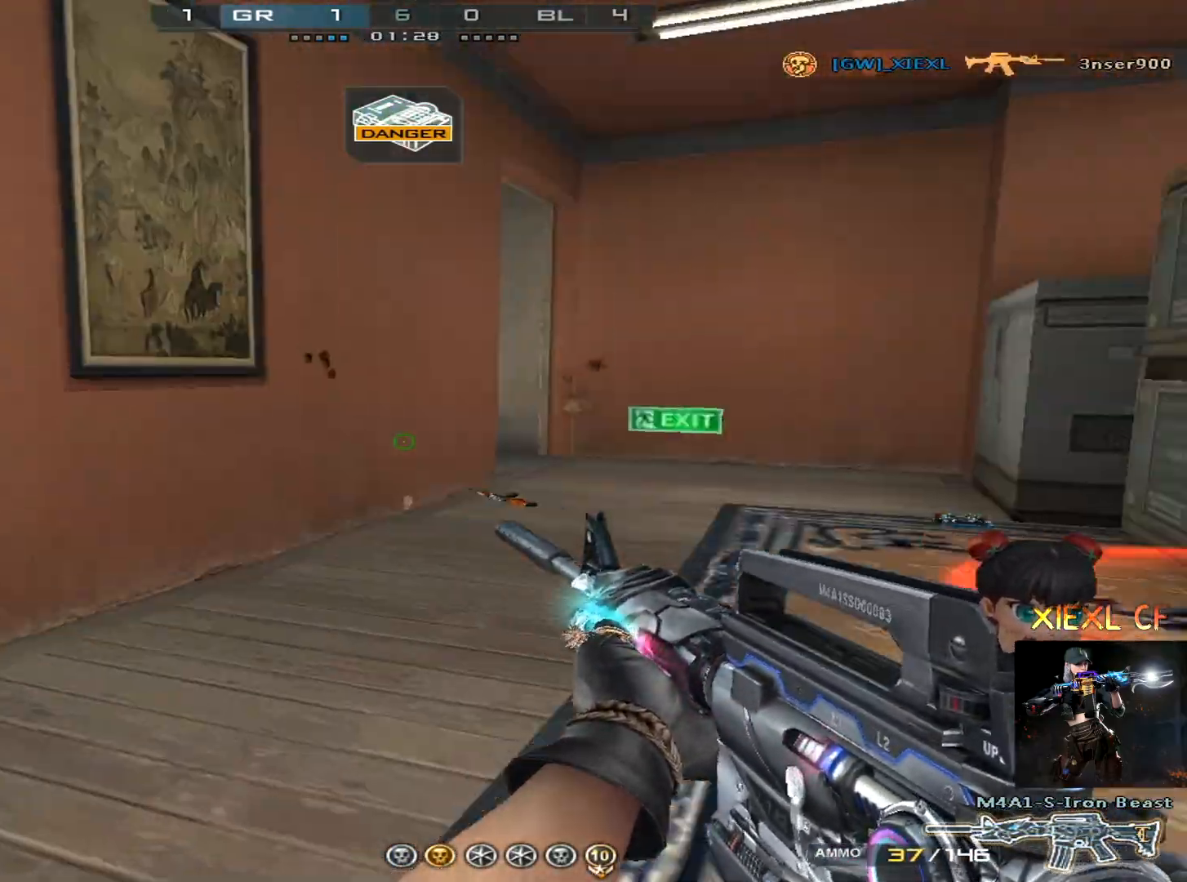
{"keys": ["d", "w"], "mouse": [], "events": [[17, "w", "down"], [117, "w", "up"], [150, "w", "down"]]}
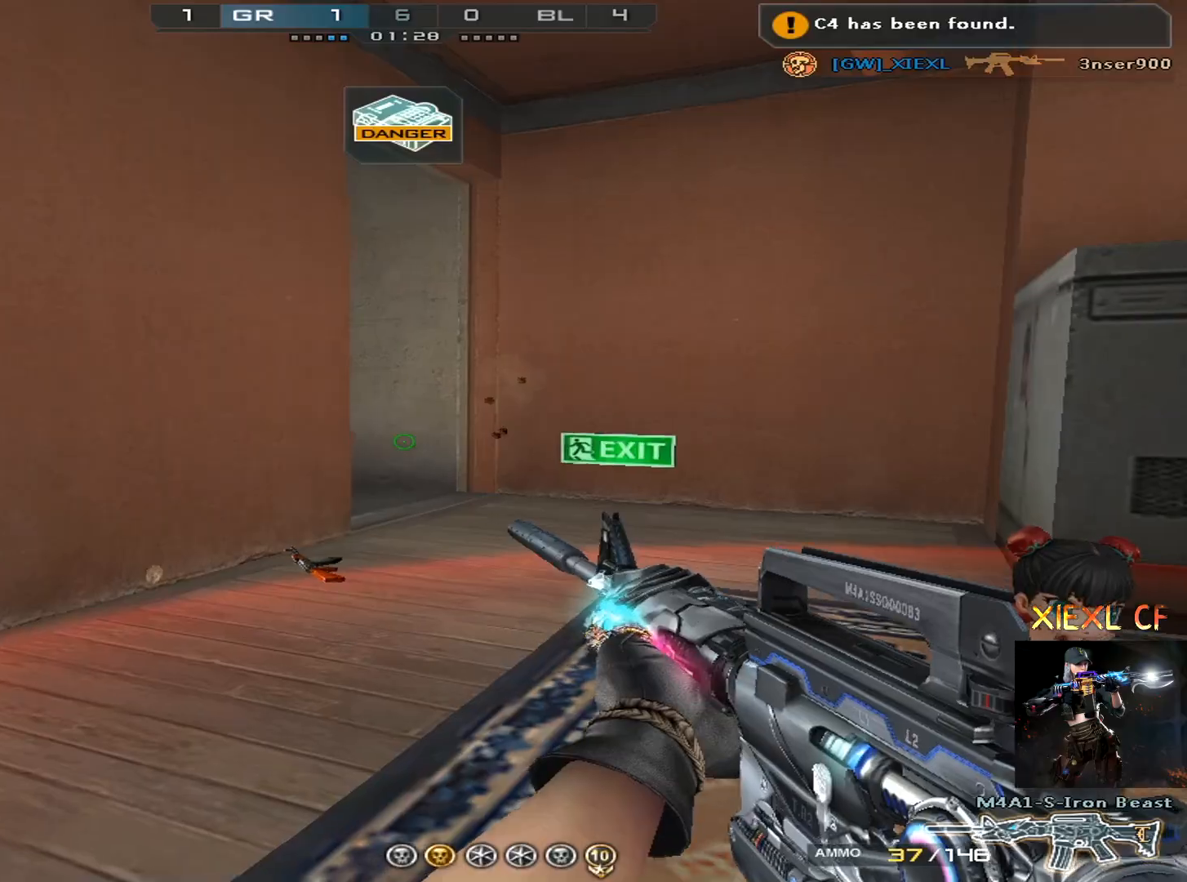
{"keys": ["d", "w"], "mouse": [], "events": [[167, "w", "up"], [217, "w", "down"], [317, "w", "up"], [367, "w", "down"], [450, "w", "up"], [500, "w", "down"]]}
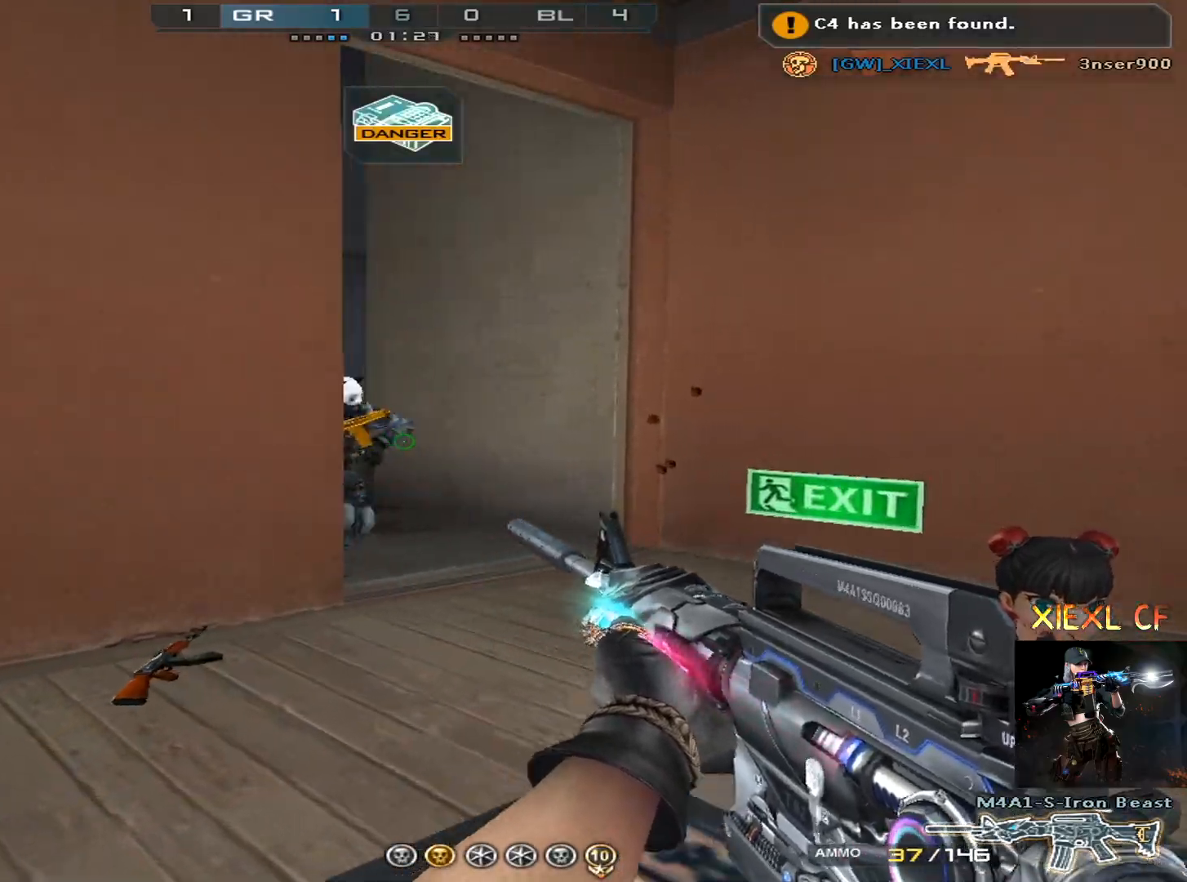
{"keys": ["d", "w"], "mouse": [], "events": [[100, "w", "up"], [284, "w", "down"], [334, "w", "up"], [367, "w", "down"]]}
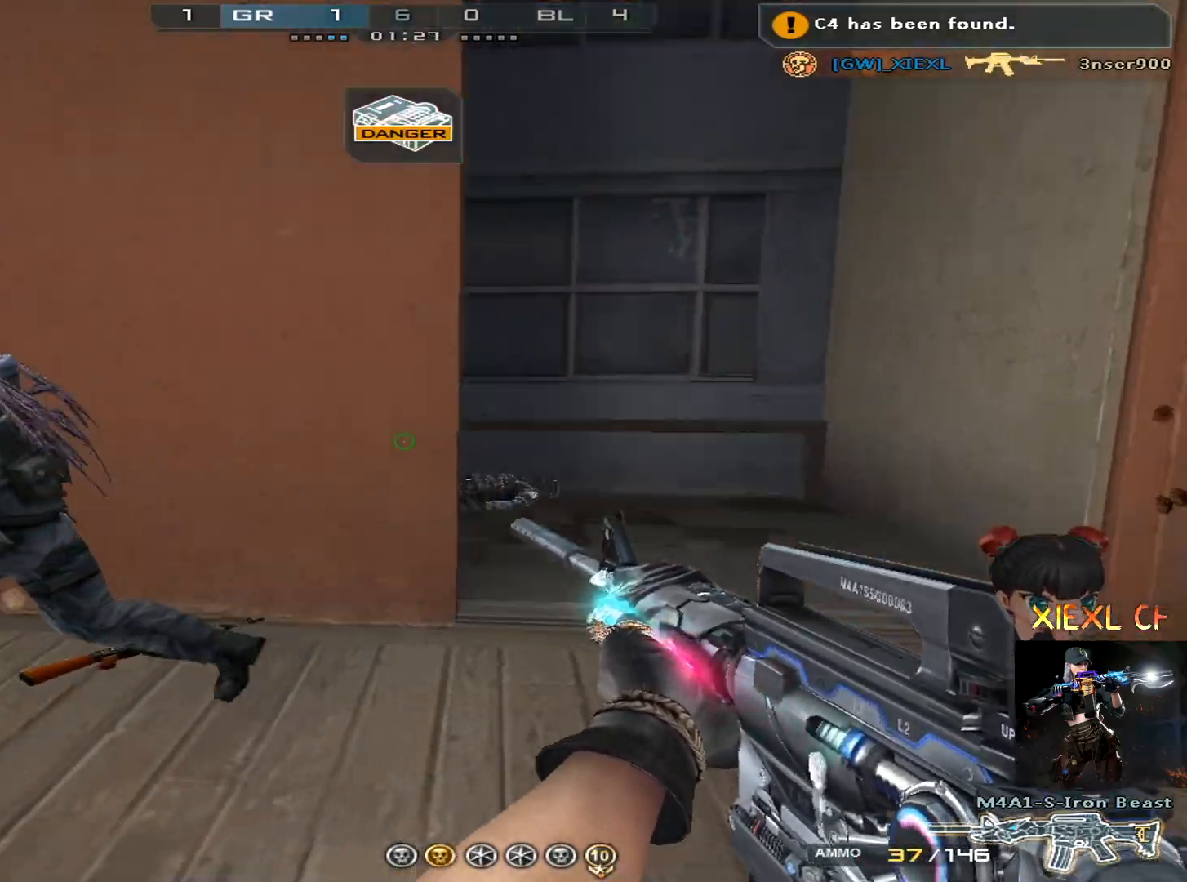
{"keys": ["w"], "mouse": [], "events": [[16, "w", "up"], [66, "w", "down"], [300, "q", "down"], [383, "d", "up"], [433, "q", "up"]]}
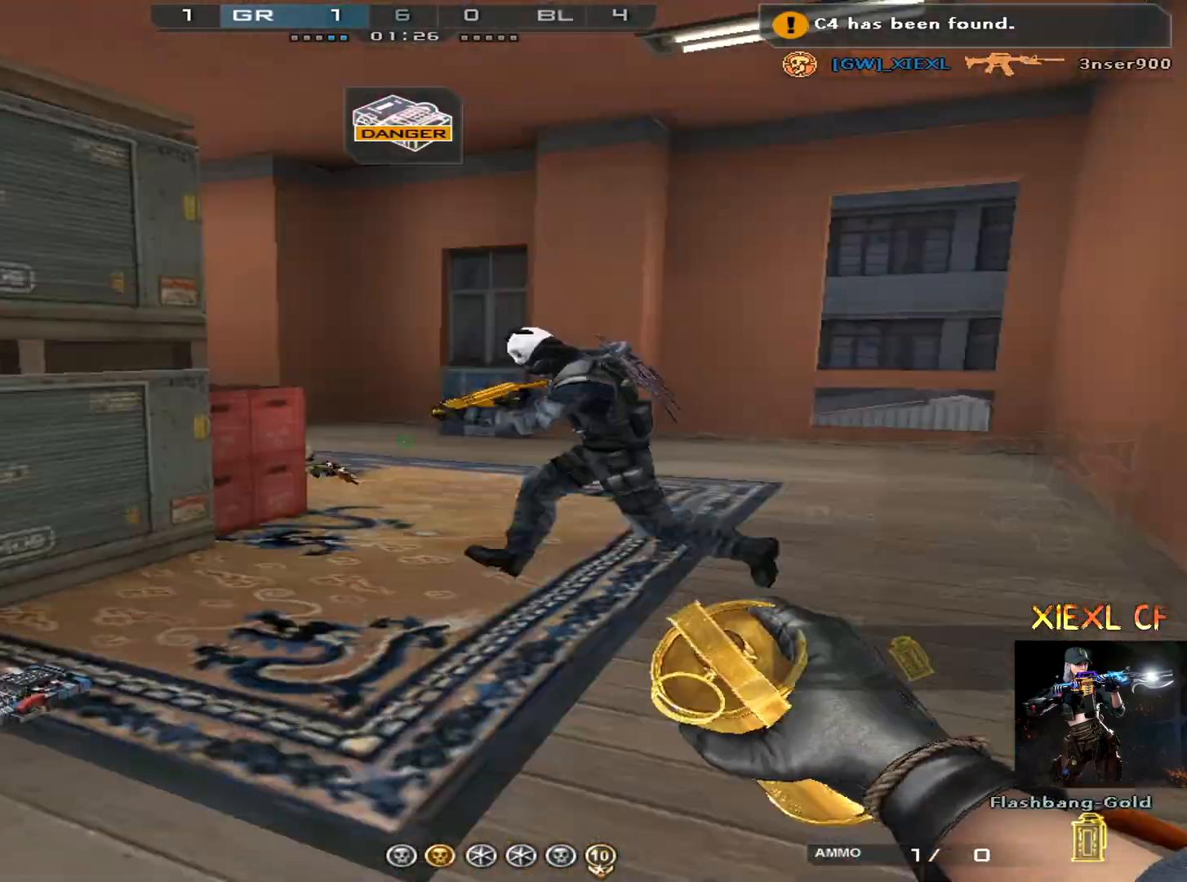
{"keys": ["ctrl", "e"], "mouse": [], "events": [[34, "a", "down"], [317, "a", "up"], [401, "w", "up"], [451, "ctrl", "down"], [501, "e", "down"]]}
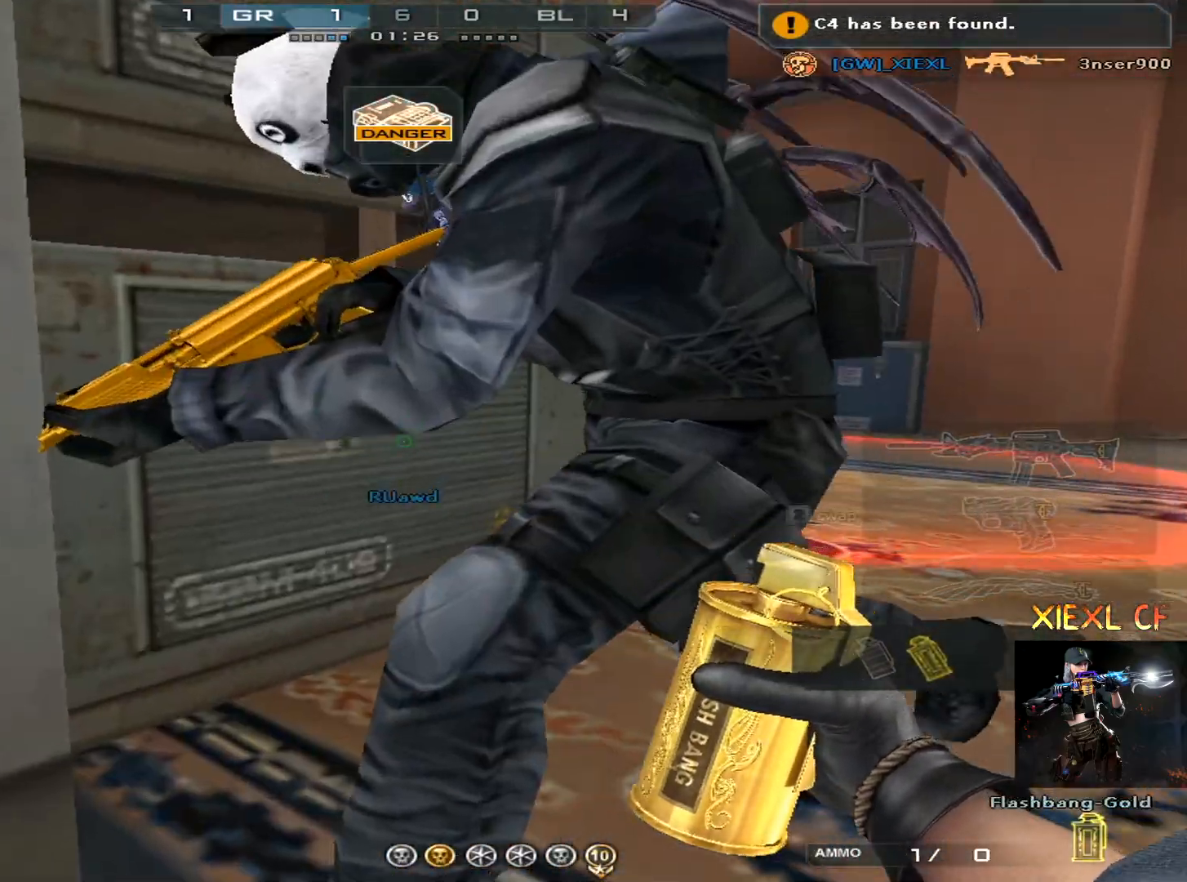
{"keys": ["ctrl", "e"], "mouse": [], "events": []}
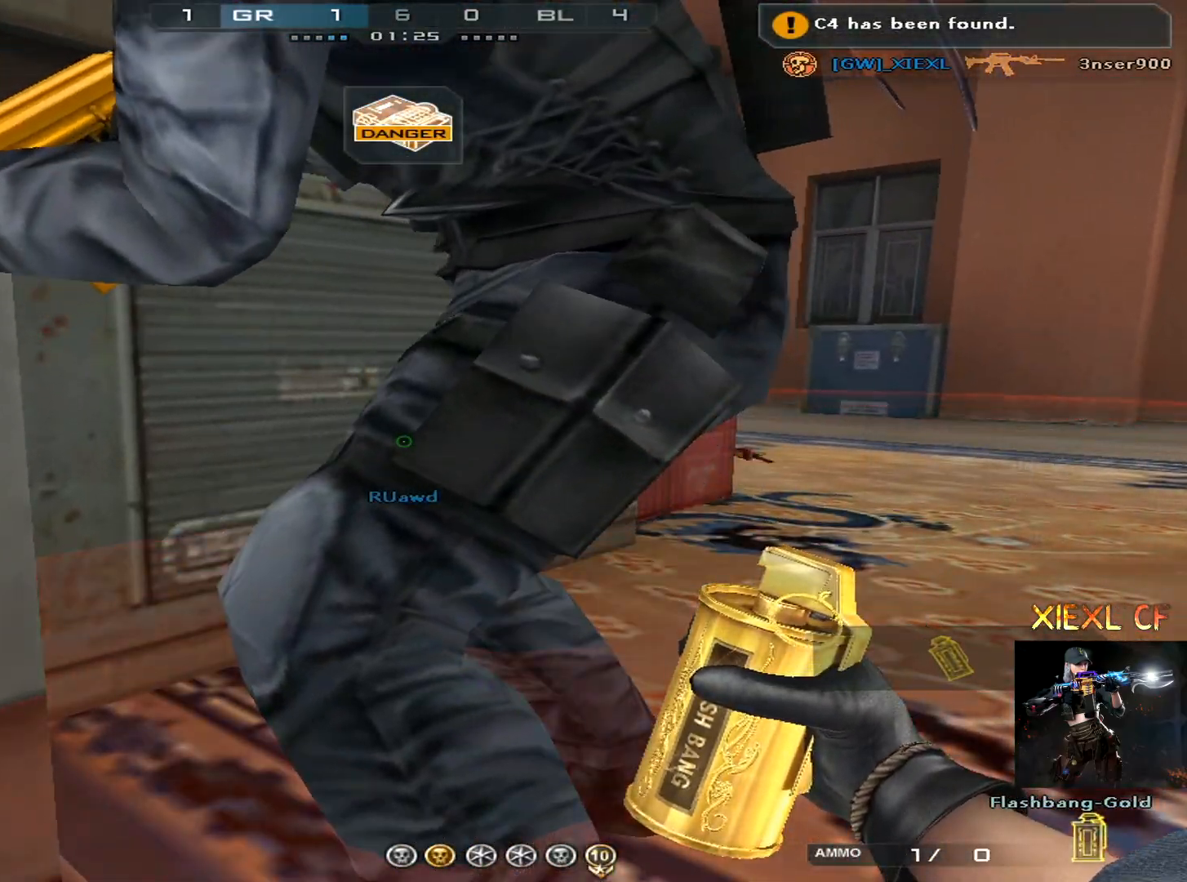
{"keys": ["d", "s"], "mouse": ["left"], "events": [[67, "ctrl", "up"], [67, "e", "up"], [117, "s", "down"], [300, "d", "down"], [351, "mouse_left", "down"]]}
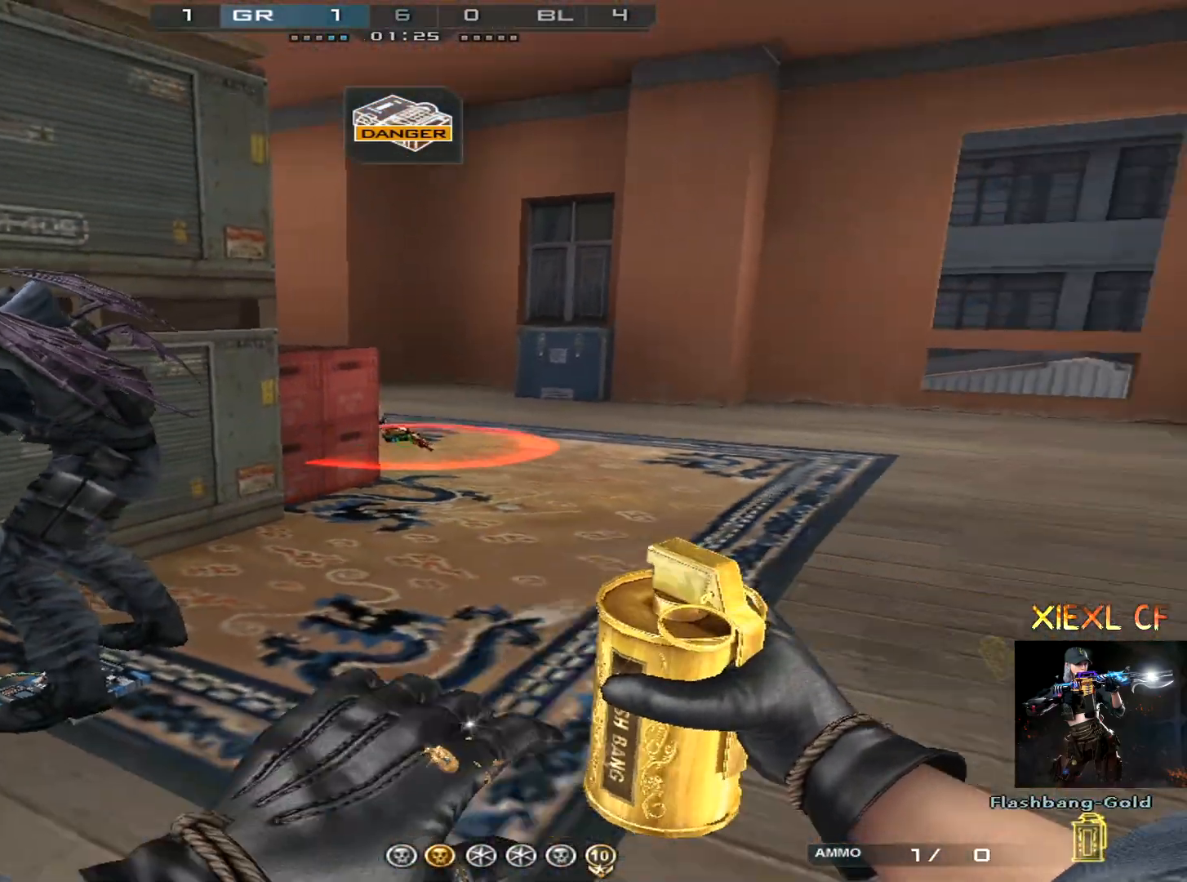
{"keys": ["d", "w"], "mouse": ["left"], "events": [[116, "s", "up"], [267, "w", "down"]]}
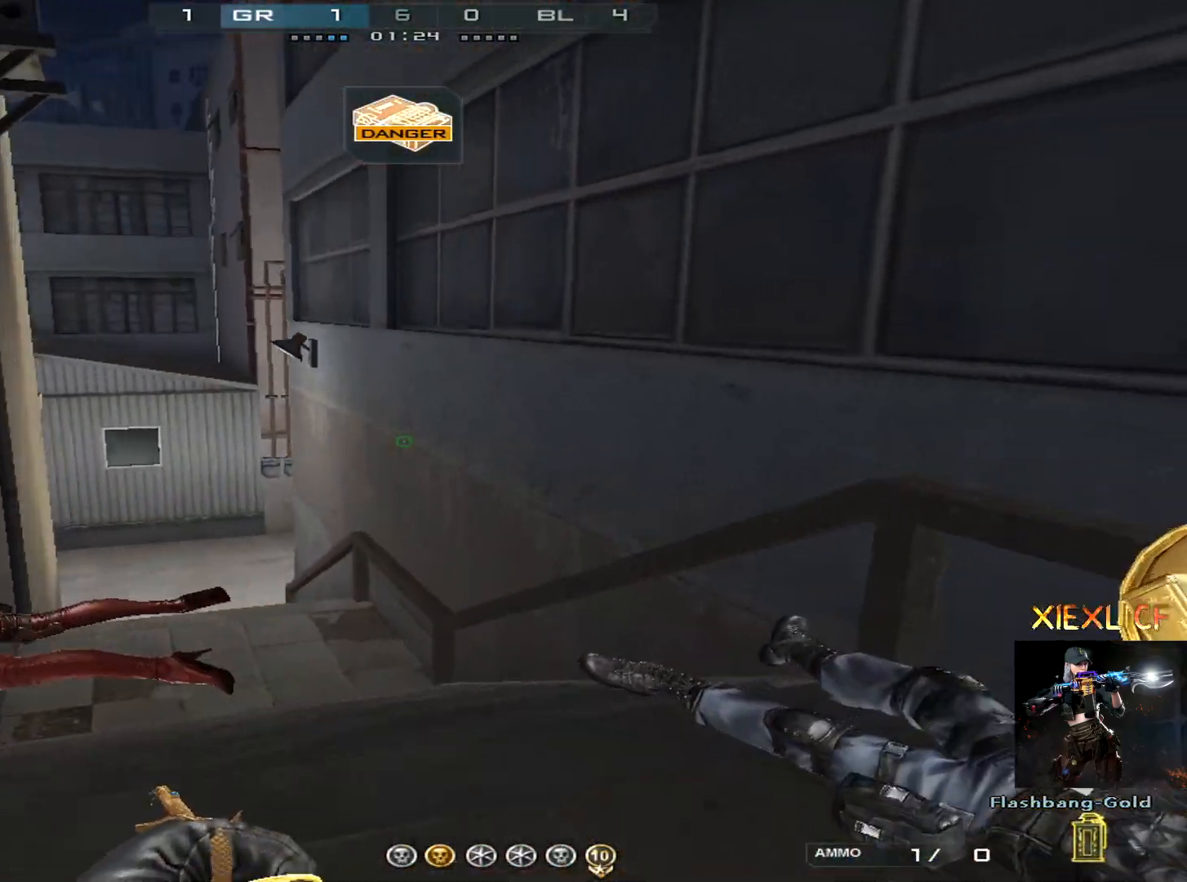
{"keys": ["ctrl", "space", "w"], "mouse": ["left"], "events": [[184, "d", "up"], [234, "a", "down"], [417, "a", "up"], [417, "space", "down"], [467, "ctrl", "down"]]}
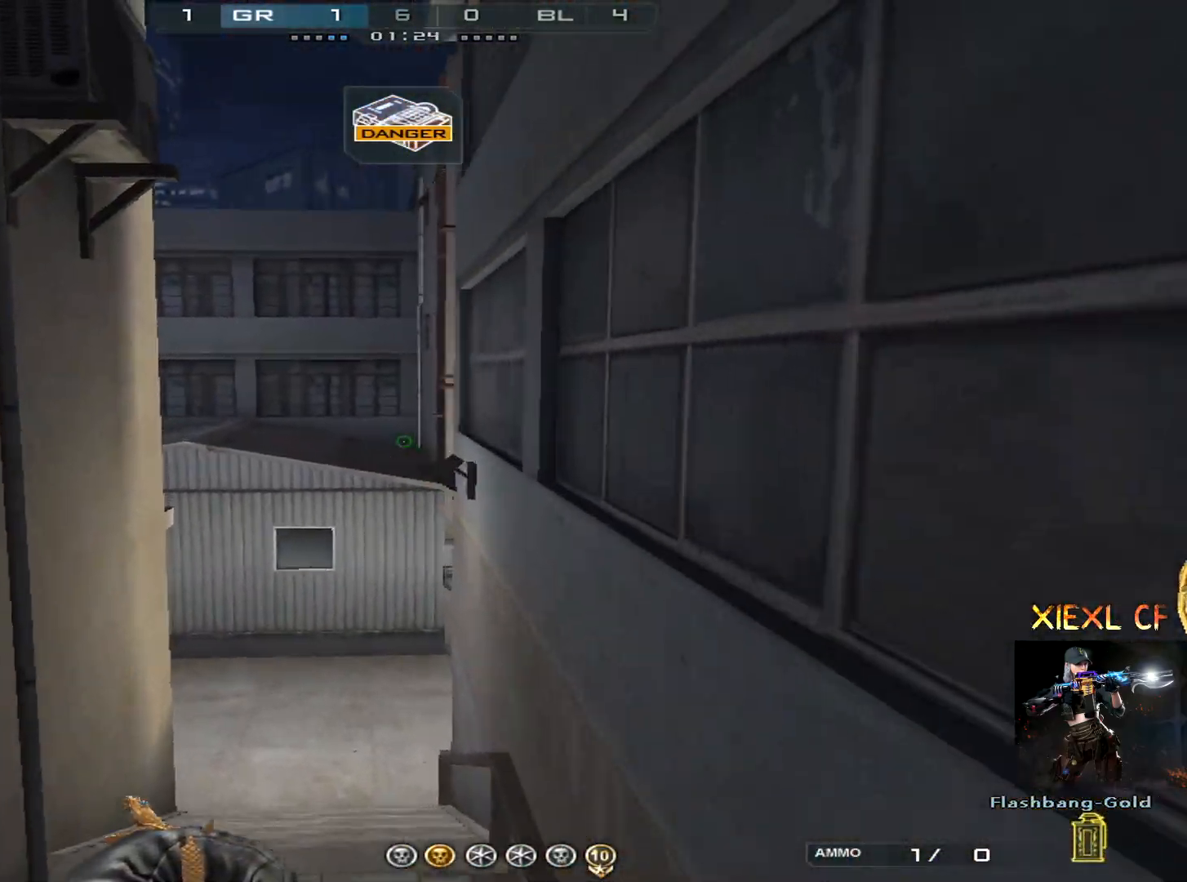
{"keys": ["d", "w"], "mouse": [], "events": [[16, "space", "up"], [250, "ctrl", "up"], [250, "mouse_left", "up"], [484, "d", "down"]]}
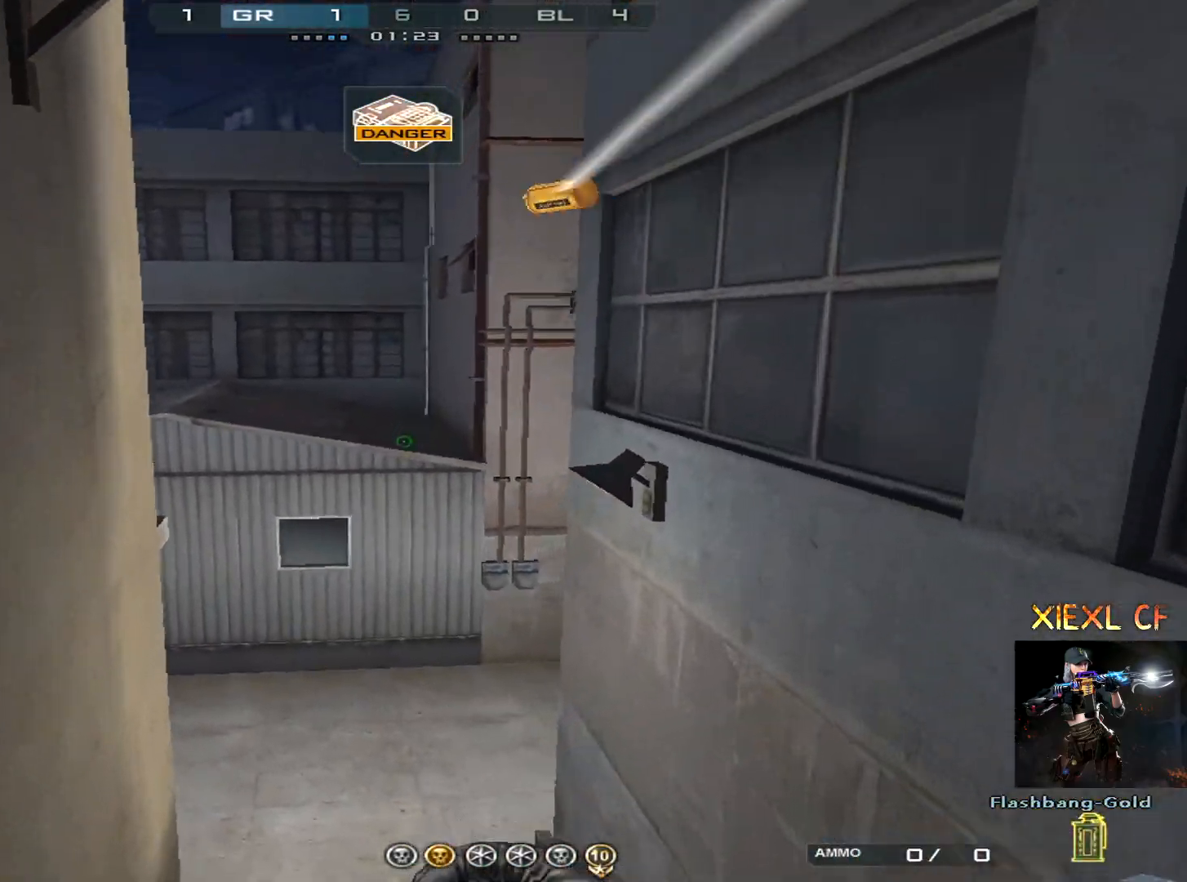
{"keys": ["4", "w"], "mouse": [], "events": [[167, "d", "up"], [317, "3", "down"], [401, "3", "up"], [451, "4", "down"]]}
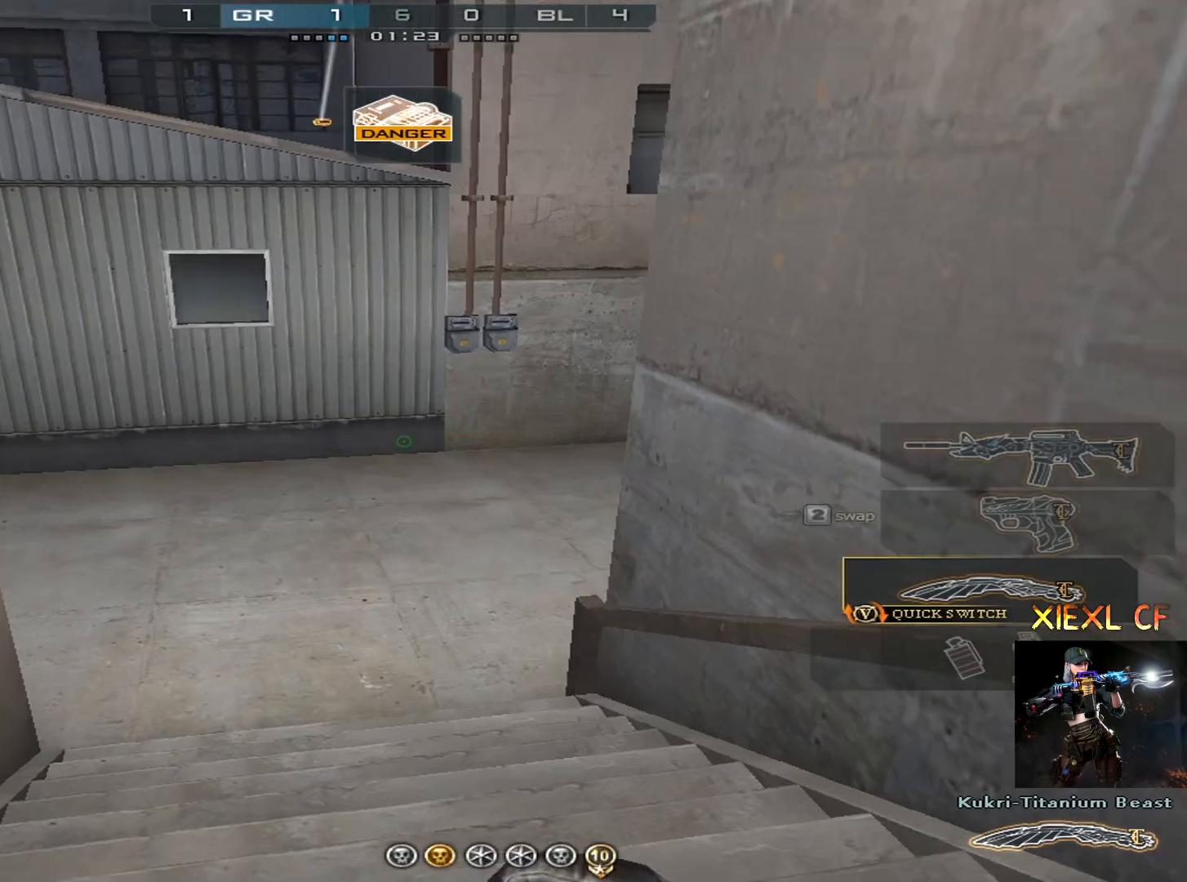
{"keys": ["d", "w"], "mouse": [], "events": [[50, "4", "up"], [183, "d", "down"]]}
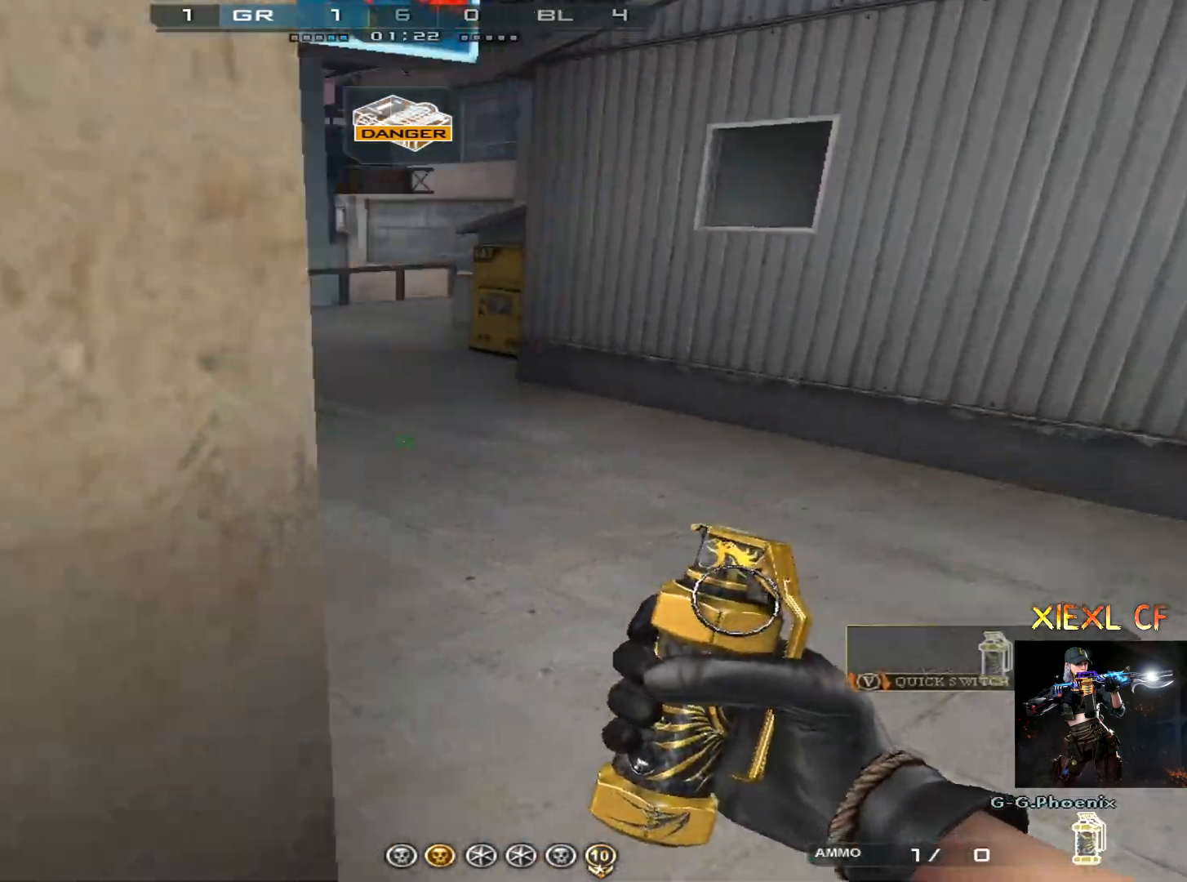
{"keys": ["a", "w"], "mouse": ["left"], "events": [[150, "d", "up"], [250, "a", "down"], [250, "mouse_left", "down"]]}
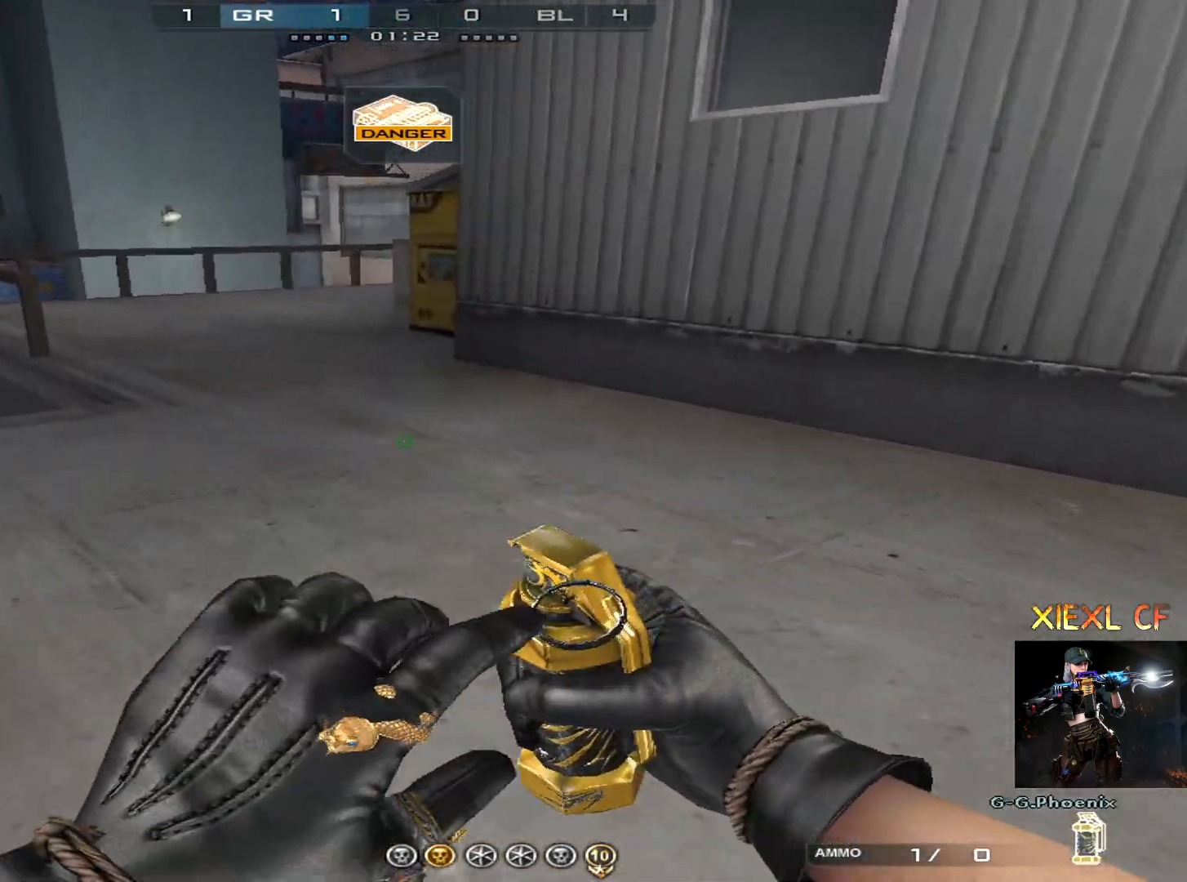
{"keys": ["a", "ctrl", "w"], "mouse": [], "events": [[116, "space", "down"], [167, "ctrl", "down"], [267, "space", "up"], [317, "mouse_left", "up"]]}
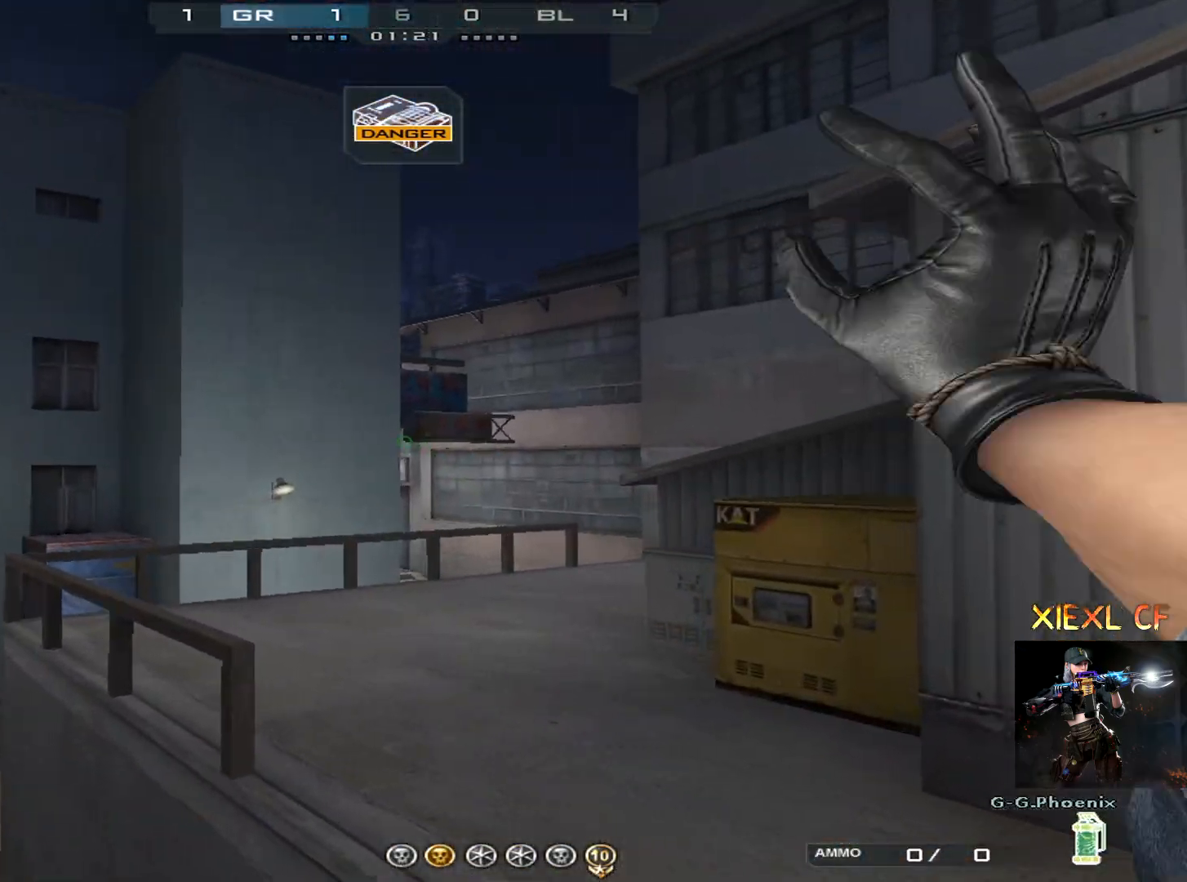
{"keys": ["a", "ctrl", "w"], "mouse": [], "events": [[334, "space", "down"], [467, "space", "up"]]}
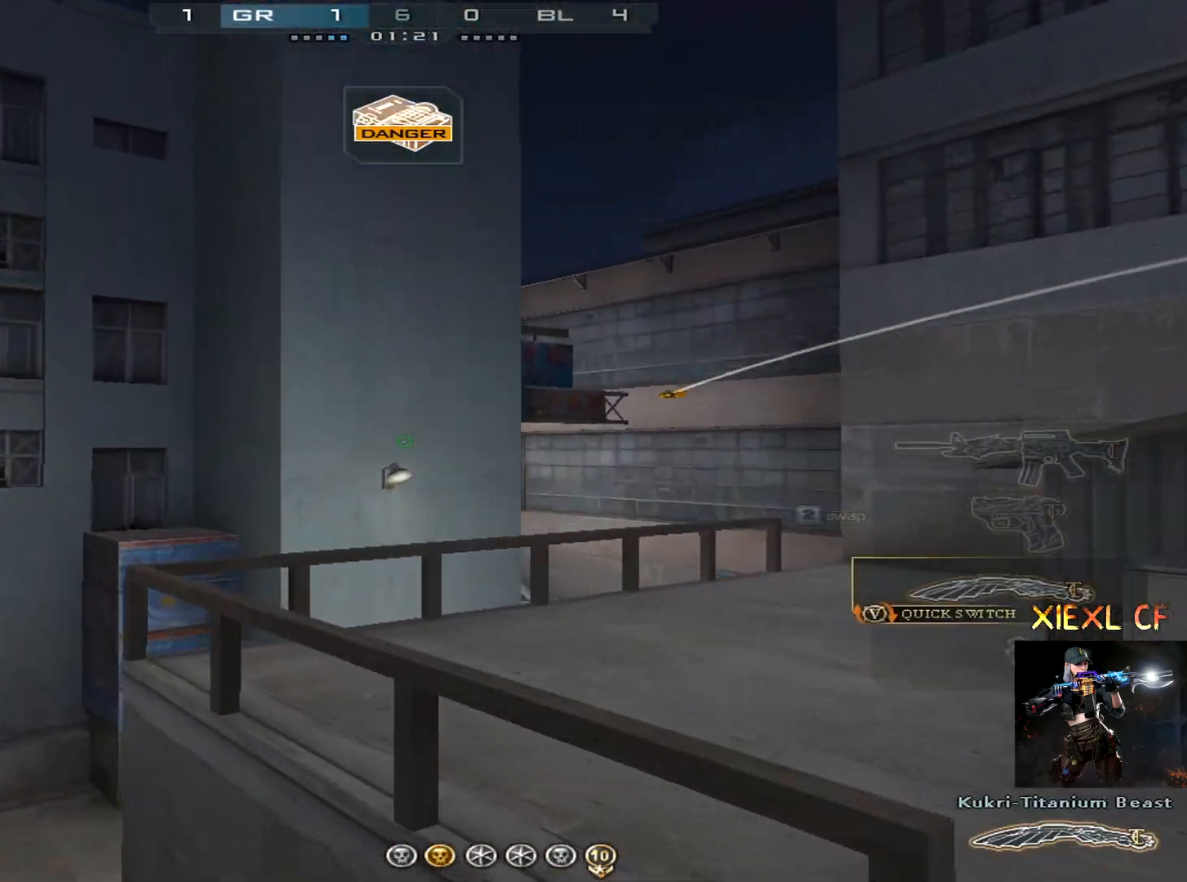
{"keys": ["a", "ctrl", "w"], "mouse": [], "events": [[200, "4", "down"], [350, "4", "up"]]}